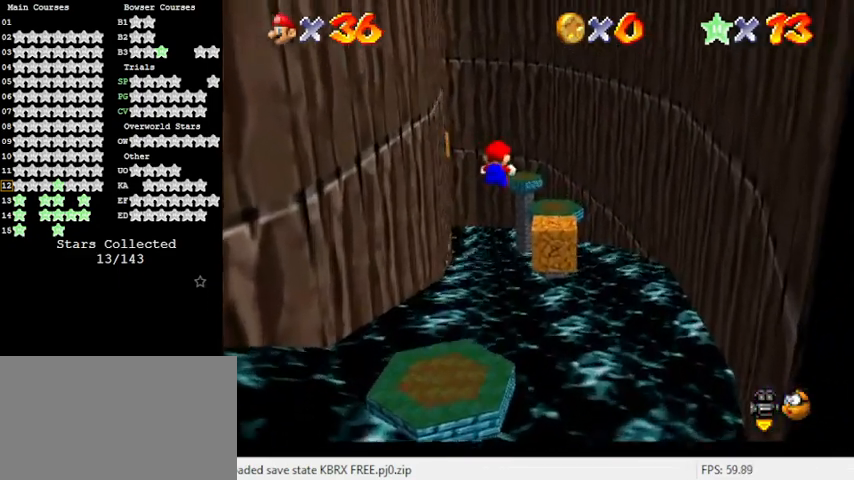
Gameplay with keyboard; each line is a JSON object with the keys held at the frame after it. "events" lists presses ("down") and releases ("up") of "a", "c", "ctrl", "d", "down", "left", "return", "right", "s", "shift", "up", "w", "x" and "y" between this image and that frame as [ms after this image, input, new state], when the widget could be followed in between. No other keys are recorded. Mouse input is not recorded.
{"keys": ["up"], "events": [[33, "y", "up"], [100, "shift", "up"], [267, "right", "up"]]}
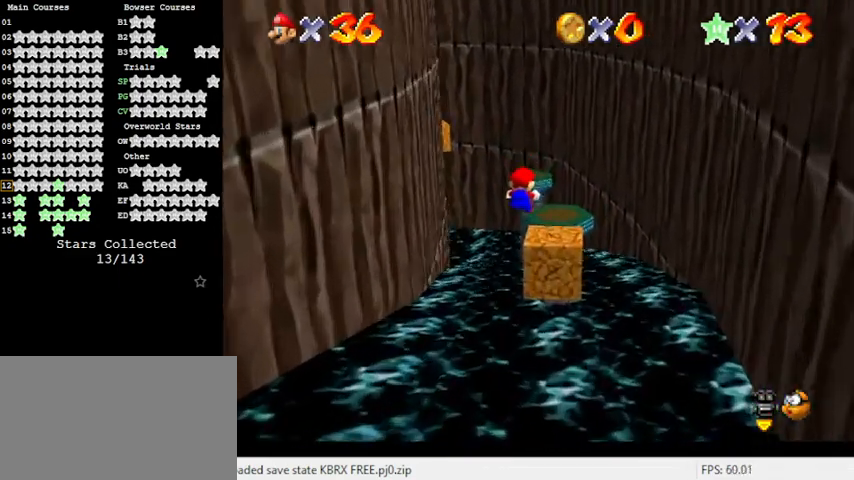
{"keys": ["shift", "up"], "events": [[167, "right", "down"], [233, "right", "up"], [400, "up", "up"], [433, "shift", "down"], [467, "up", "down"]]}
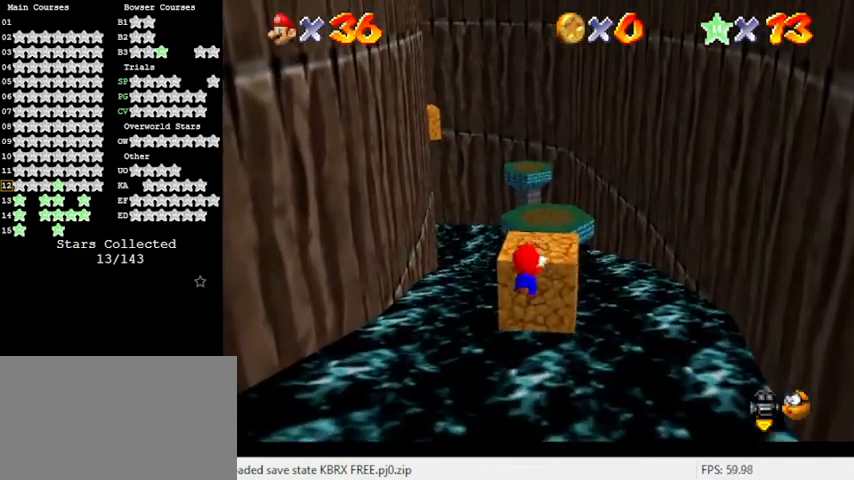
{"keys": ["up"], "events": [[200, "shift", "up"]]}
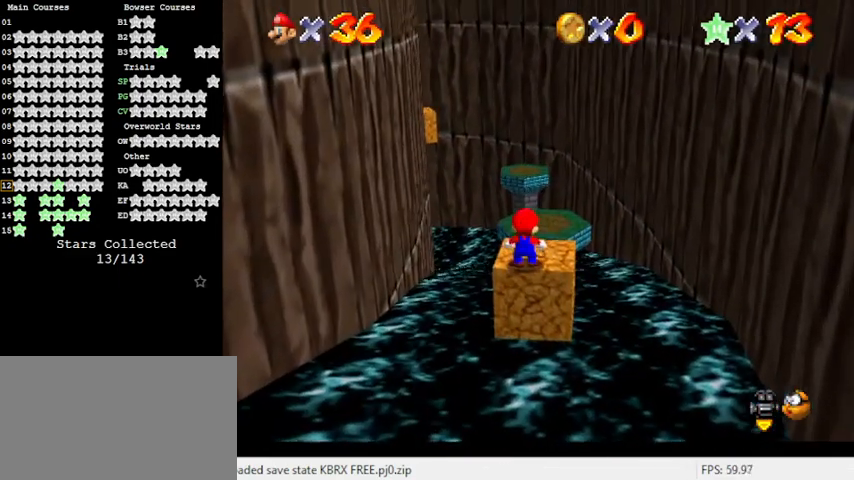
{"keys": ["up"], "events": [[133, "right", "down"], [233, "right", "up"]]}
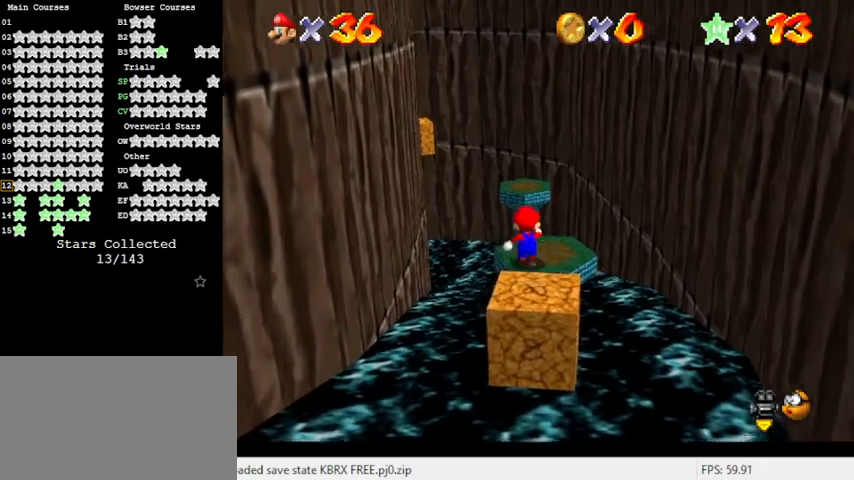
{"keys": ["right", "up"], "events": [[133, "y", "down"], [200, "shift", "down"], [333, "shift", "up"], [333, "y", "up"], [400, "d", "down"], [400, "right", "down"], [500, "d", "up"]]}
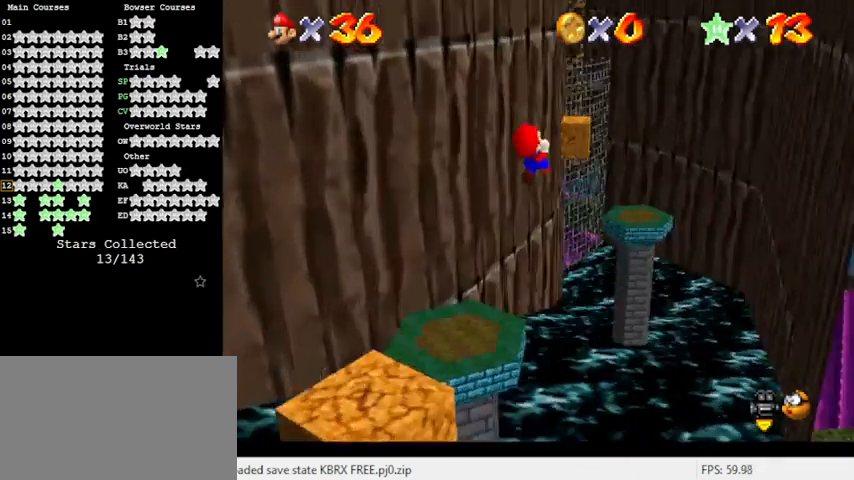
{"keys": ["down", "left"], "events": [[67, "right", "up"], [167, "up", "up"], [367, "down", "down"], [367, "left", "down"]]}
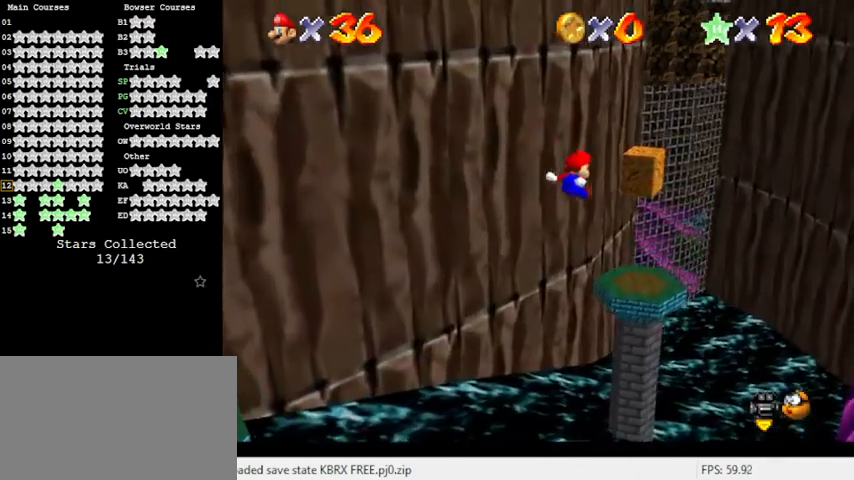
{"keys": [], "events": [[167, "down", "up"], [200, "left", "up"], [267, "left", "down"], [333, "left", "up"]]}
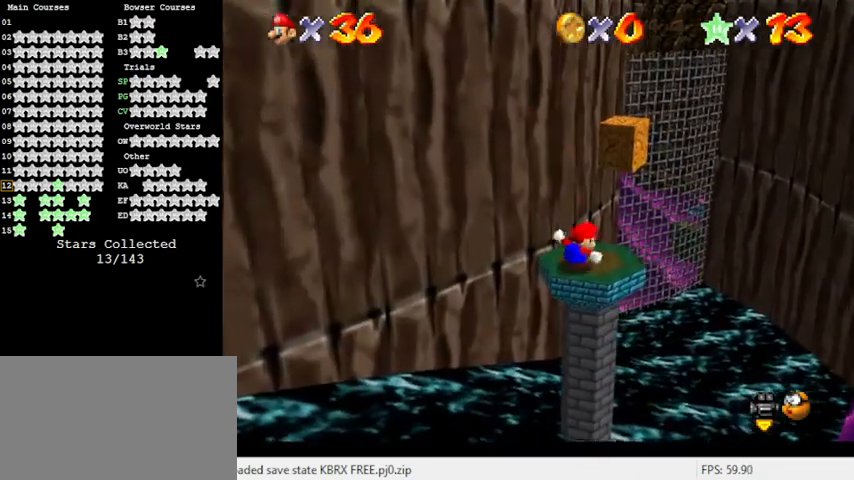
{"keys": ["right", "up", "y"], "events": [[233, "up", "down"], [467, "right", "down"], [500, "y", "down"]]}
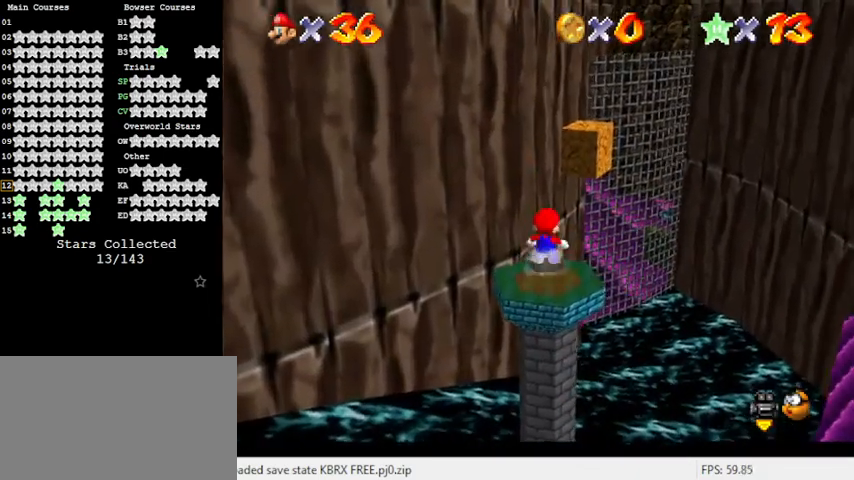
{"keys": ["right", "up"], "events": [[33, "right", "up"], [33, "shift", "down"], [333, "shift", "up"], [333, "y", "up"], [500, "right", "down"]]}
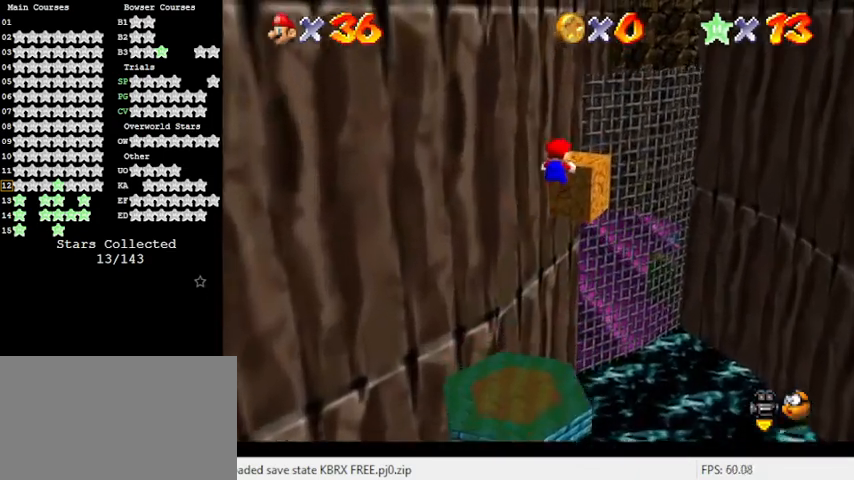
{"keys": [], "events": [[100, "right", "up"], [200, "up", "up"], [333, "left", "down"], [467, "left", "up"]]}
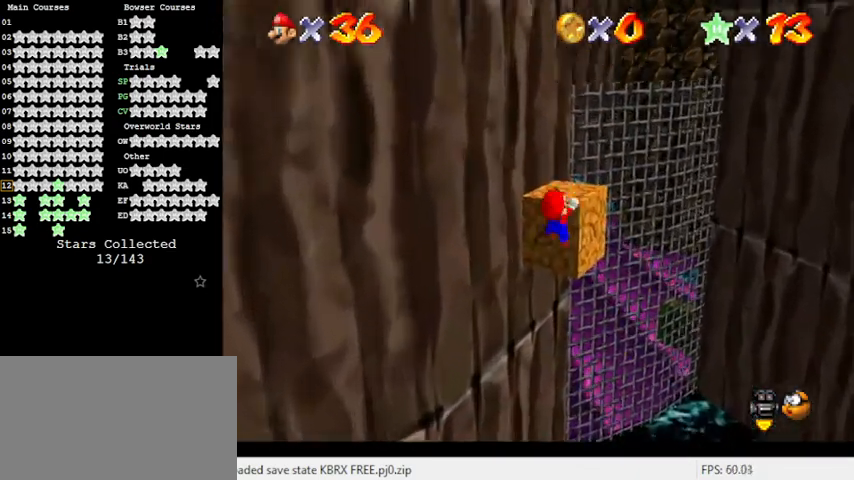
{"keys": ["up"], "events": [[33, "up", "down"], [67, "shift", "down"], [267, "shift", "up"]]}
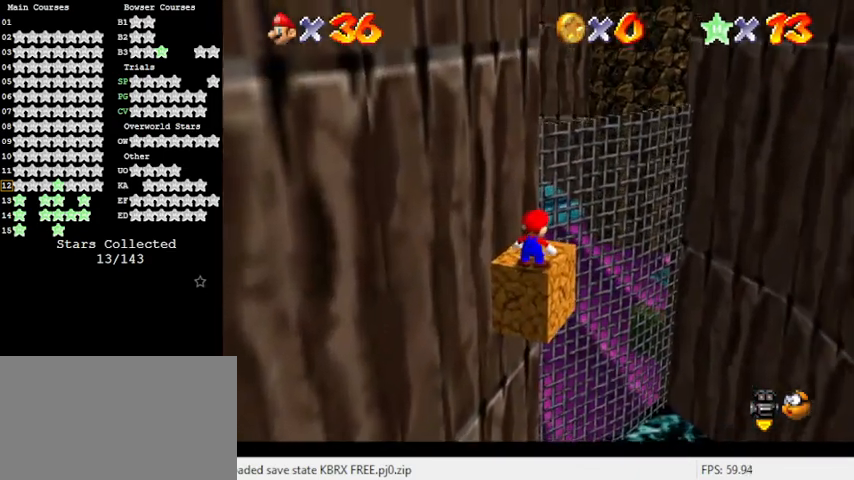
{"keys": ["shift", "up", "y"], "events": [[367, "right", "down"], [400, "y", "down"], [433, "right", "up"], [433, "shift", "down"]]}
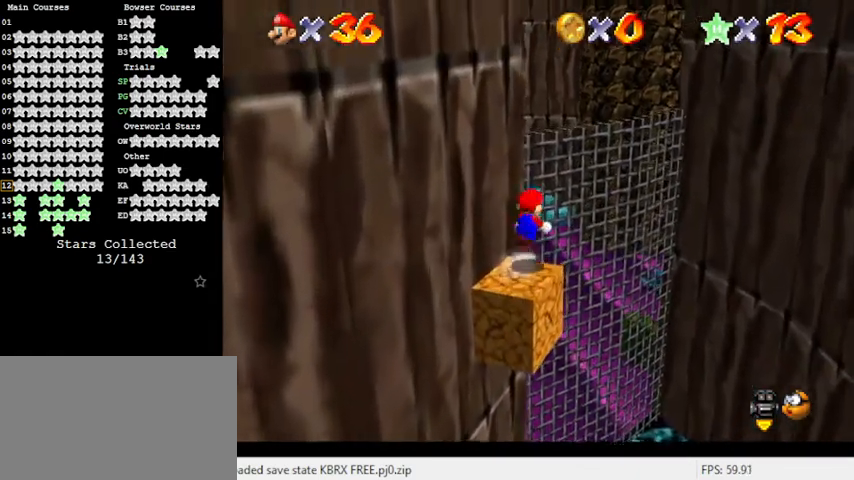
{"keys": [], "events": [[100, "shift", "up"], [100, "y", "up"], [167, "a", "down"], [333, "a", "up"], [500, "up", "up"]]}
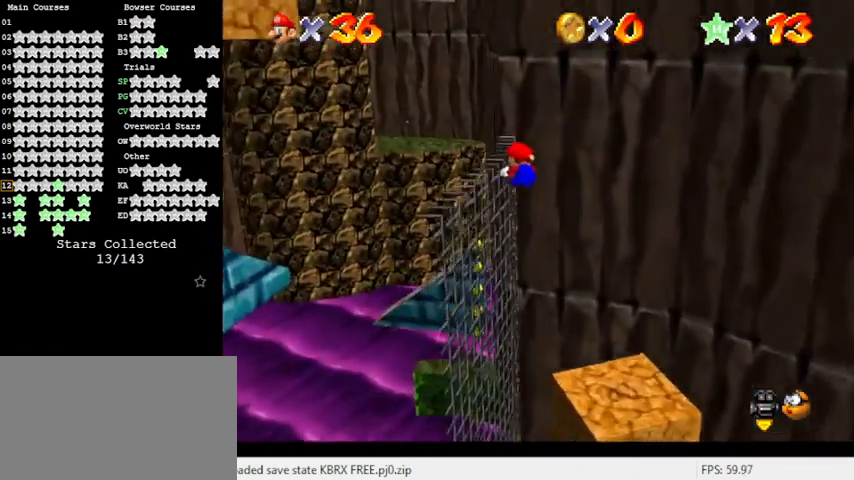
{"keys": ["shift"], "events": [[200, "left", "down"], [233, "left", "up"], [467, "shift", "down"]]}
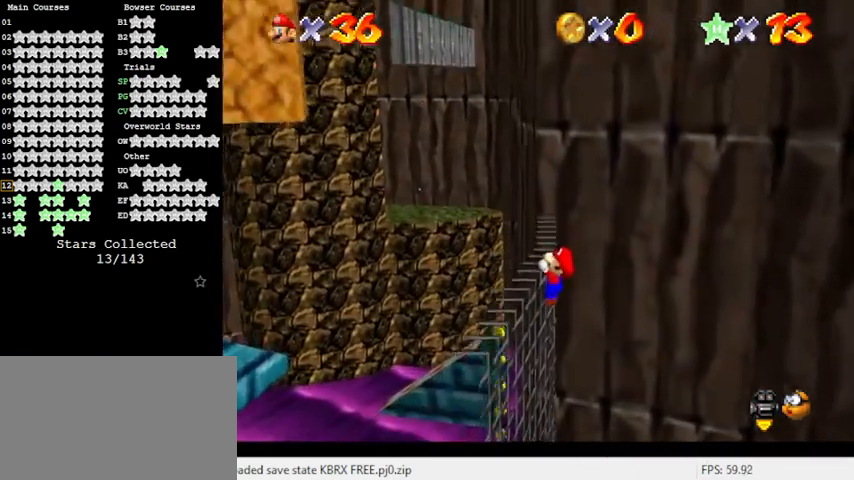
{"keys": [], "events": [[67, "up", "down"], [167, "shift", "up"], [267, "up", "up"]]}
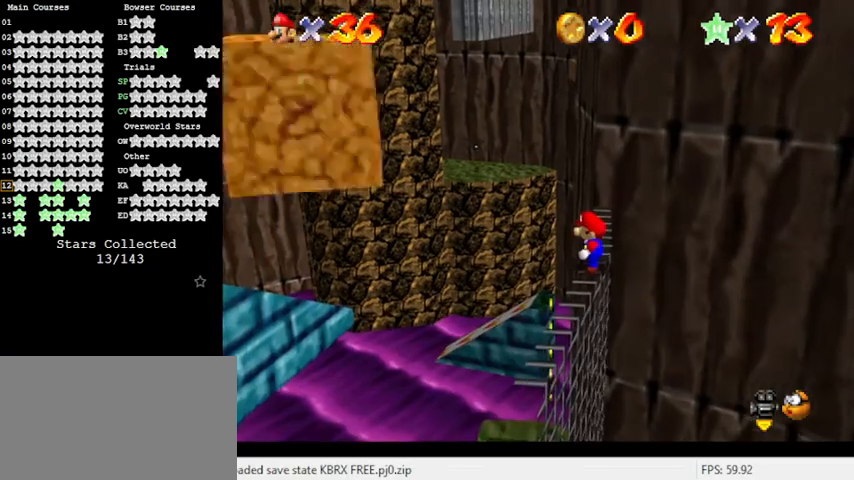
{"keys": [], "events": []}
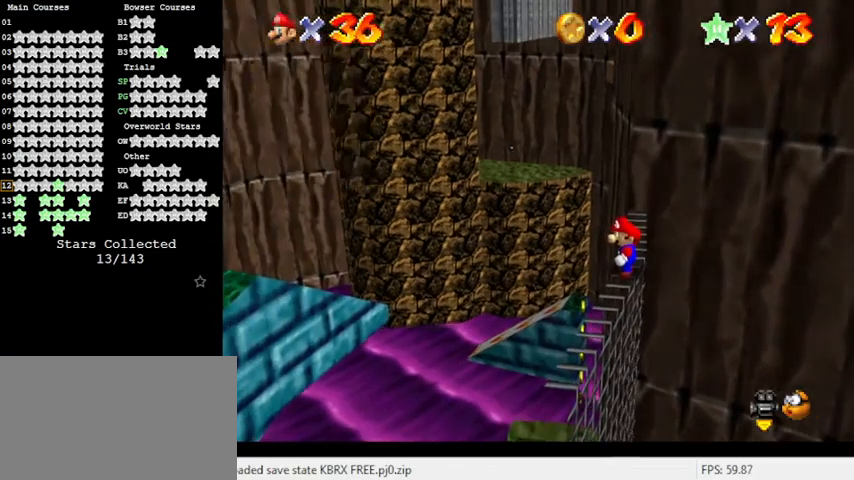
{"keys": [], "events": []}
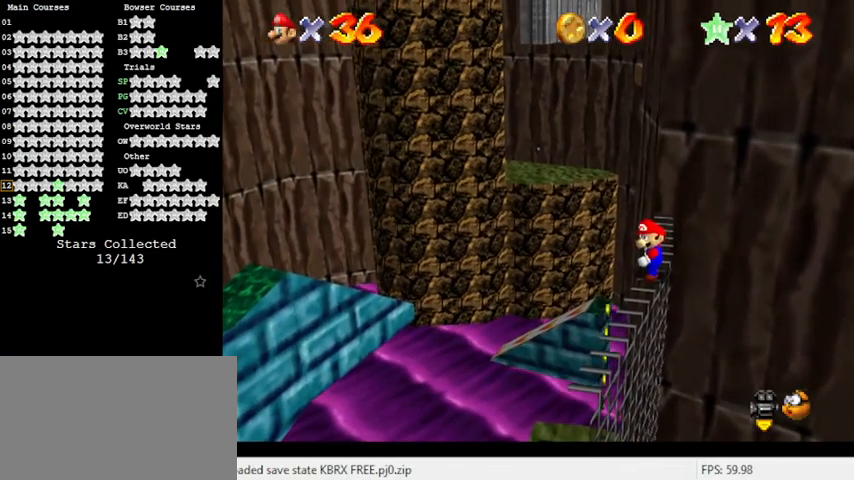
{"keys": [], "events": []}
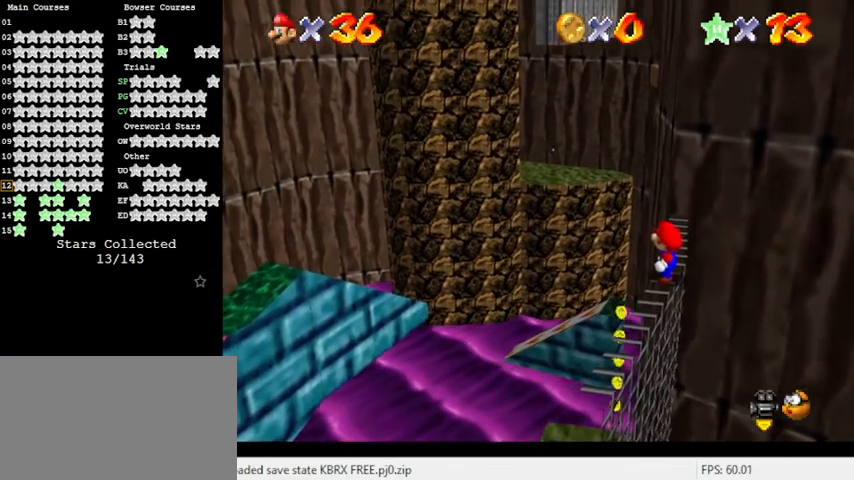
{"keys": [], "events": []}
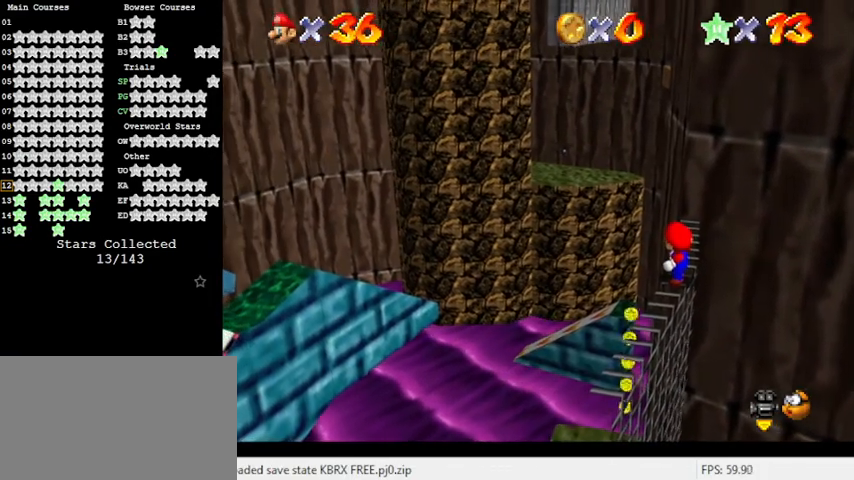
{"keys": [], "events": []}
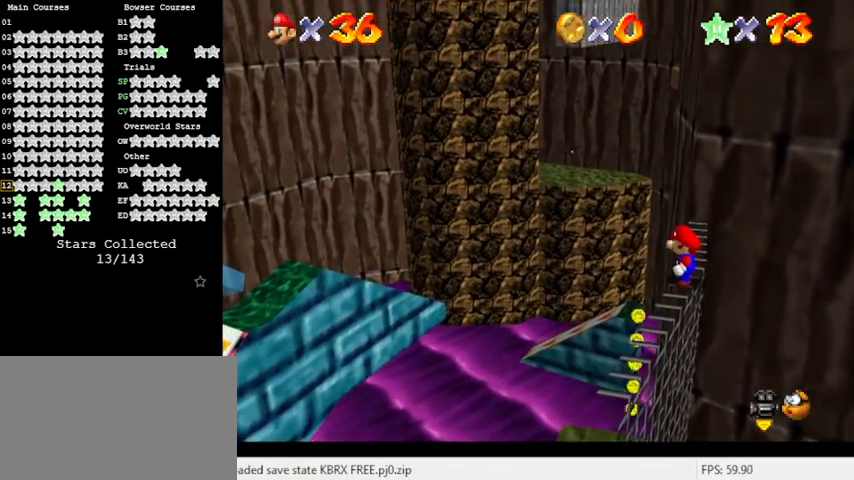
{"keys": [], "events": []}
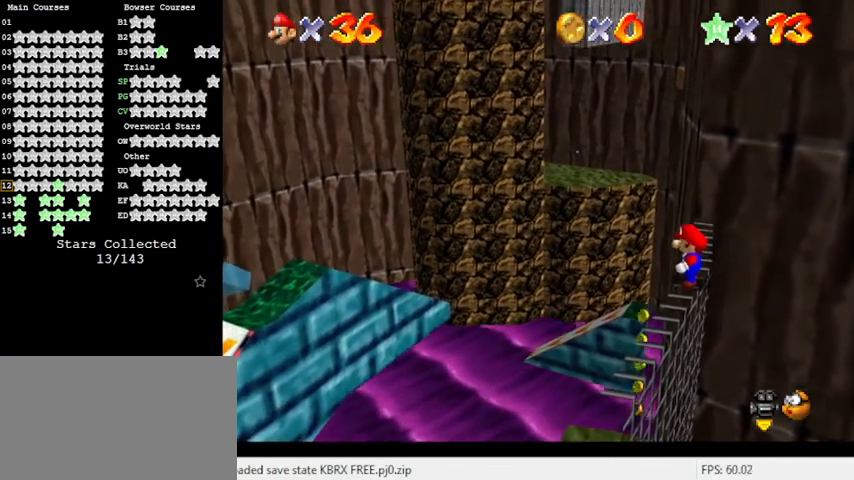
{"keys": [], "events": []}
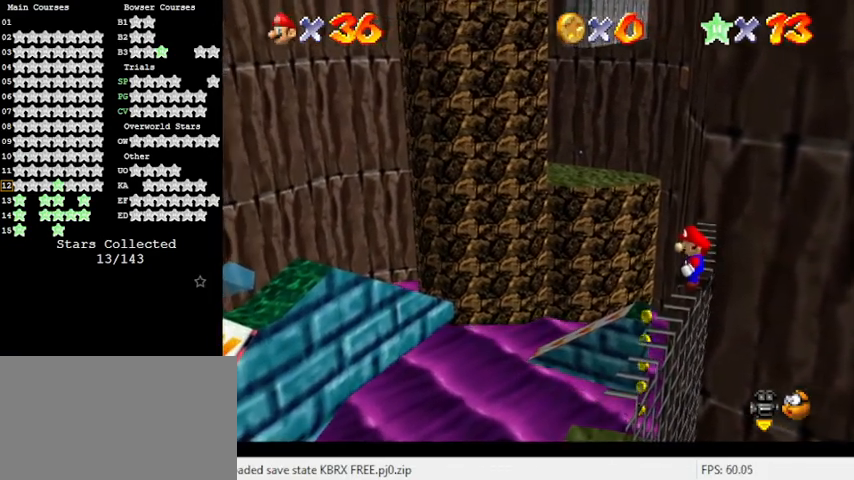
{"keys": [], "events": []}
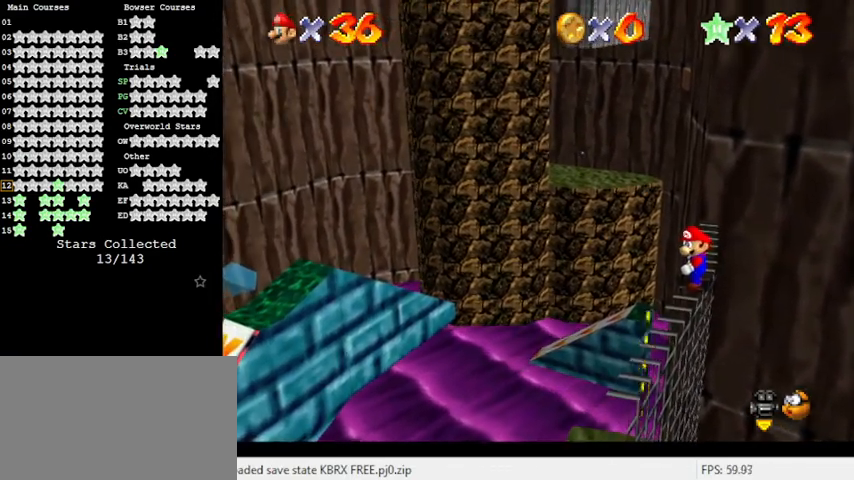
{"keys": [], "events": []}
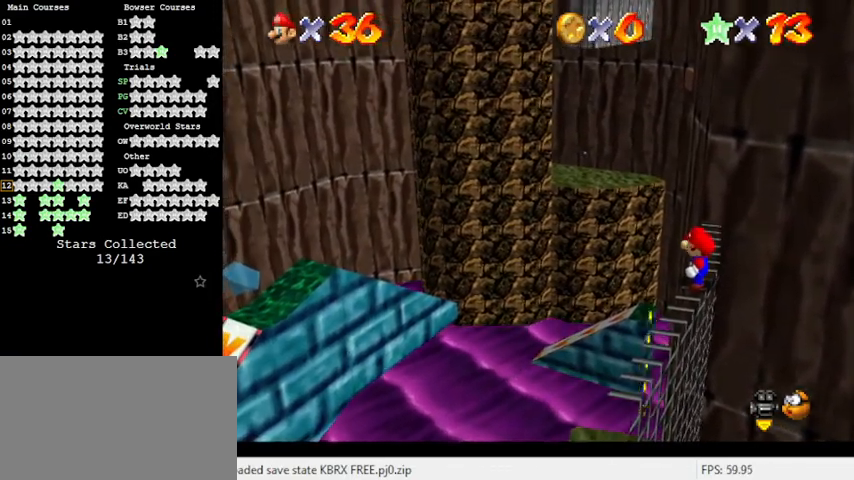
{"keys": ["y"], "events": [[467, "y", "down"]]}
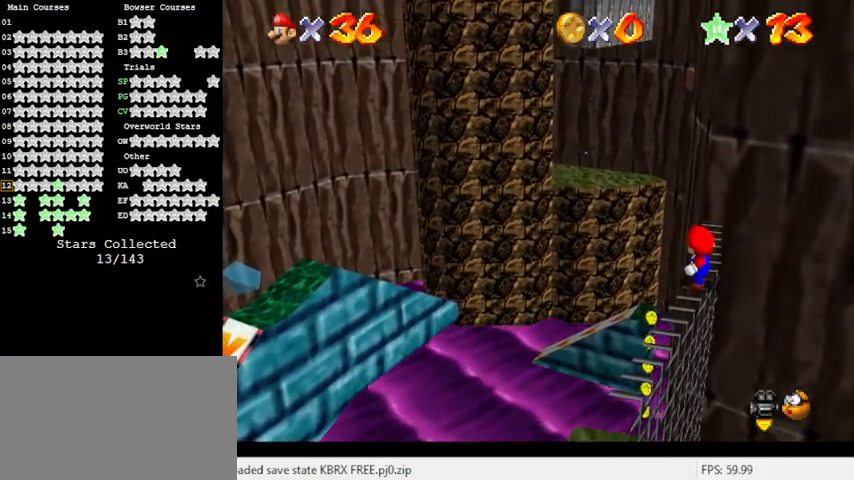
{"keys": [], "events": [[67, "y", "up"], [200, "c", "down"], [333, "c", "up"], [367, "a", "down"], [467, "a", "up"]]}
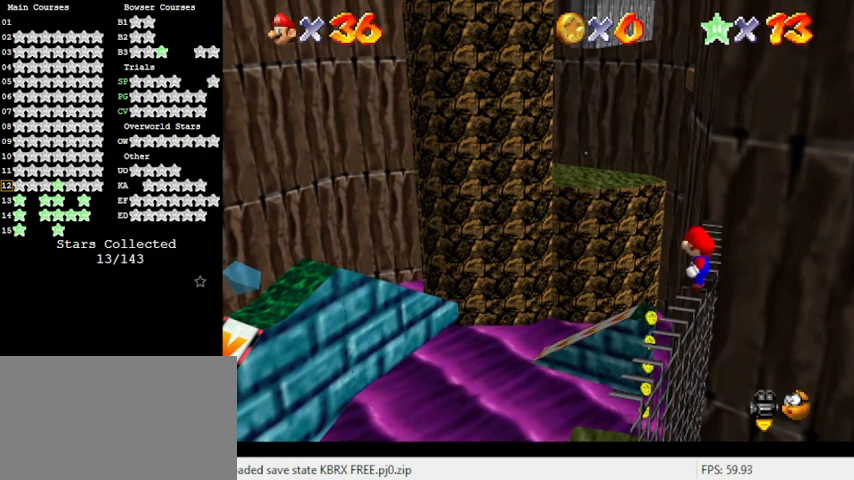
{"keys": [], "events": [[200, "s", "down"], [300, "s", "up"], [333, "d", "down"], [467, "d", "up"]]}
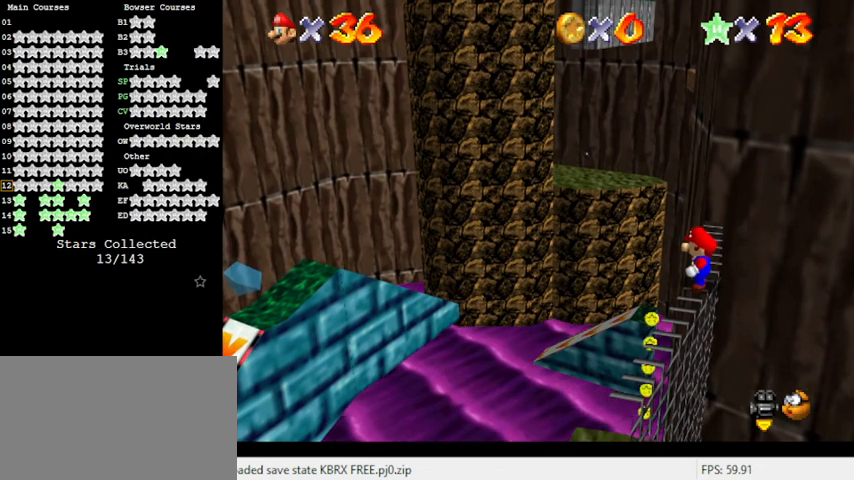
{"keys": [], "events": [[200, "a", "down"], [267, "d", "down"], [333, "a", "up"], [400, "d", "up"]]}
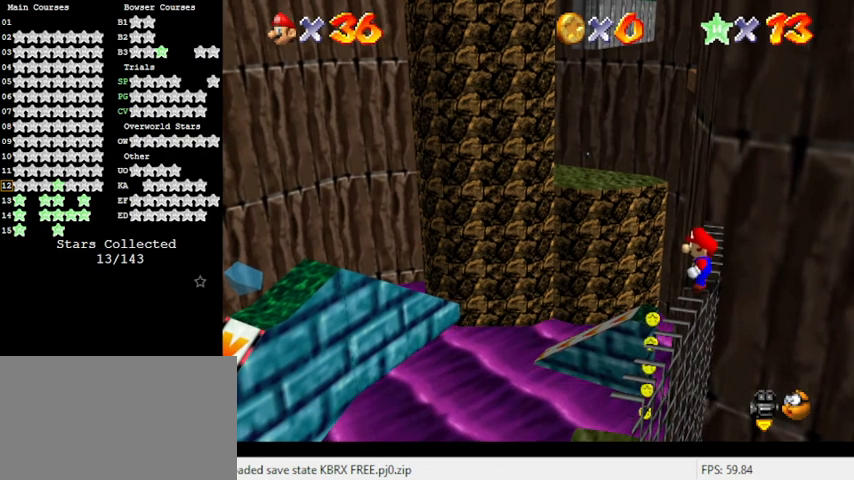
{"keys": [], "events": [[33, "s", "down"], [167, "s", "up"]]}
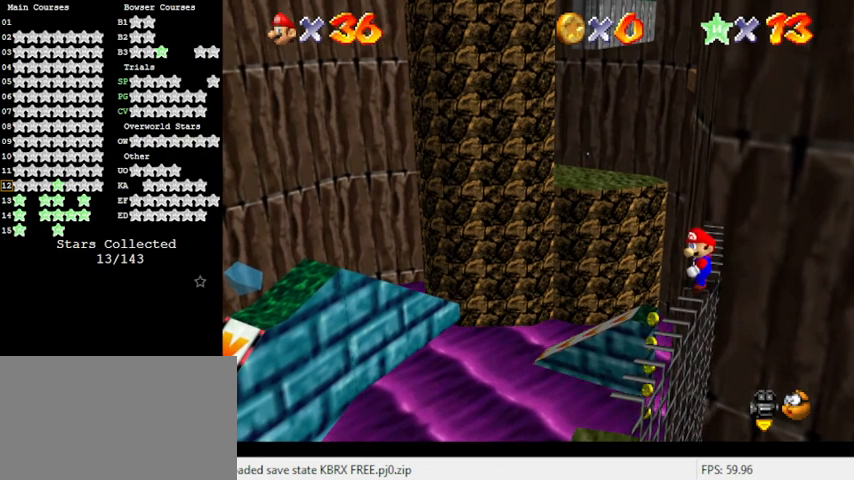
{"keys": [], "events": [[367, "c", "down"], [500, "c", "up"]]}